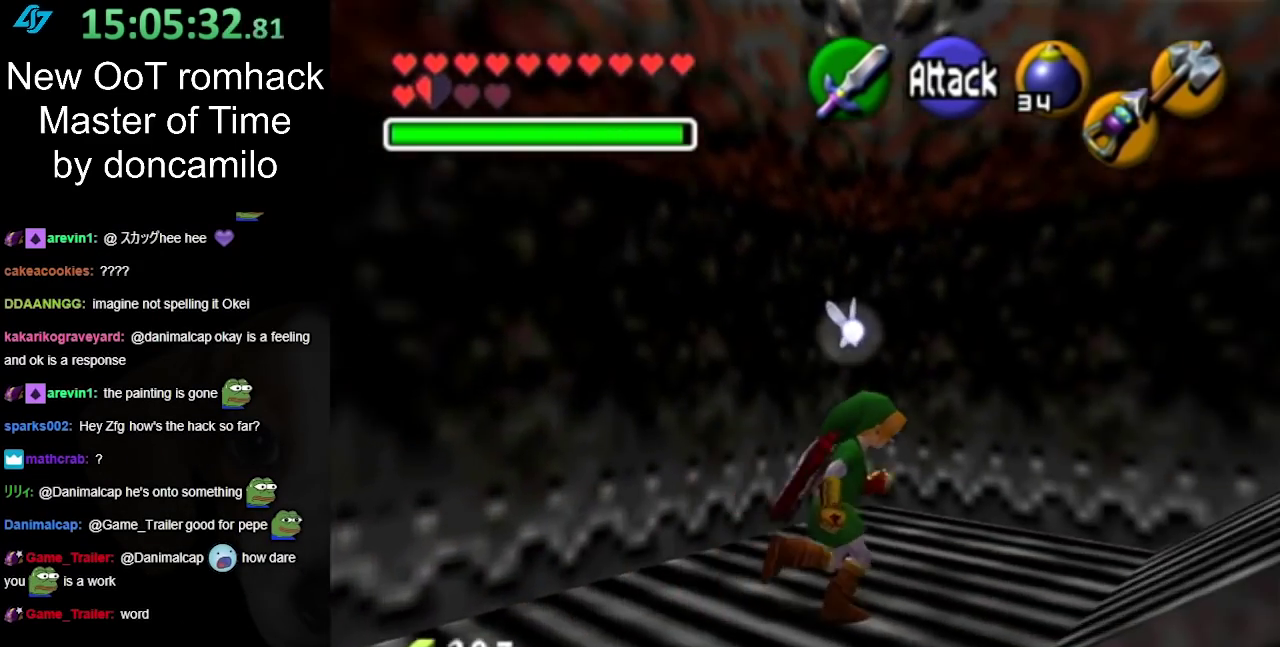
Gameplay with a controller (Nintendo layout); each line is a JSON object with the inputs held at the frame after it. "events" lists button and stick changes between this image and that frame as [ms after this image, input, new state], when the widget could be followed in between. Not read: L2 L3 R3.
{"buttons": ["L1"], "left_stick": "up-right", "right_stick": "center", "events": [[317, "A", "down"], [400, "A", "up"], [400, "L1", "down"], [467, "left_stick", "up-right"]]}
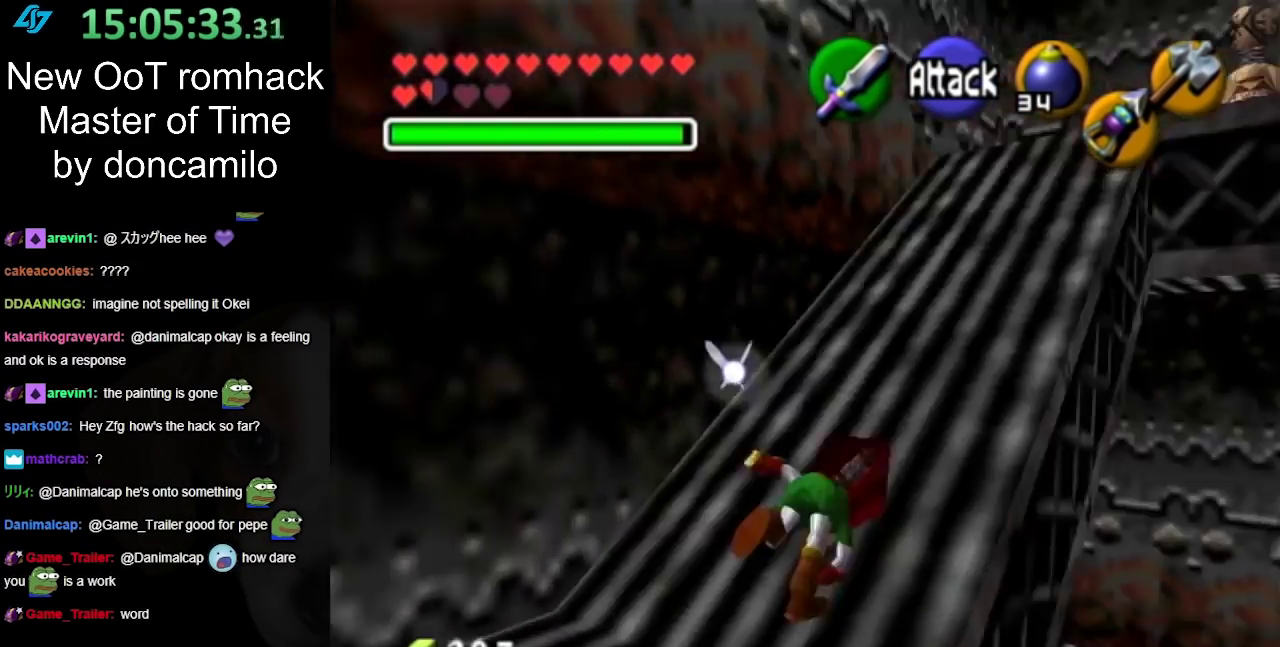
{"buttons": [], "left_stick": "up", "right_stick": "center", "events": [[100, "left_stick", "up"], [117, "L1", "up"]]}
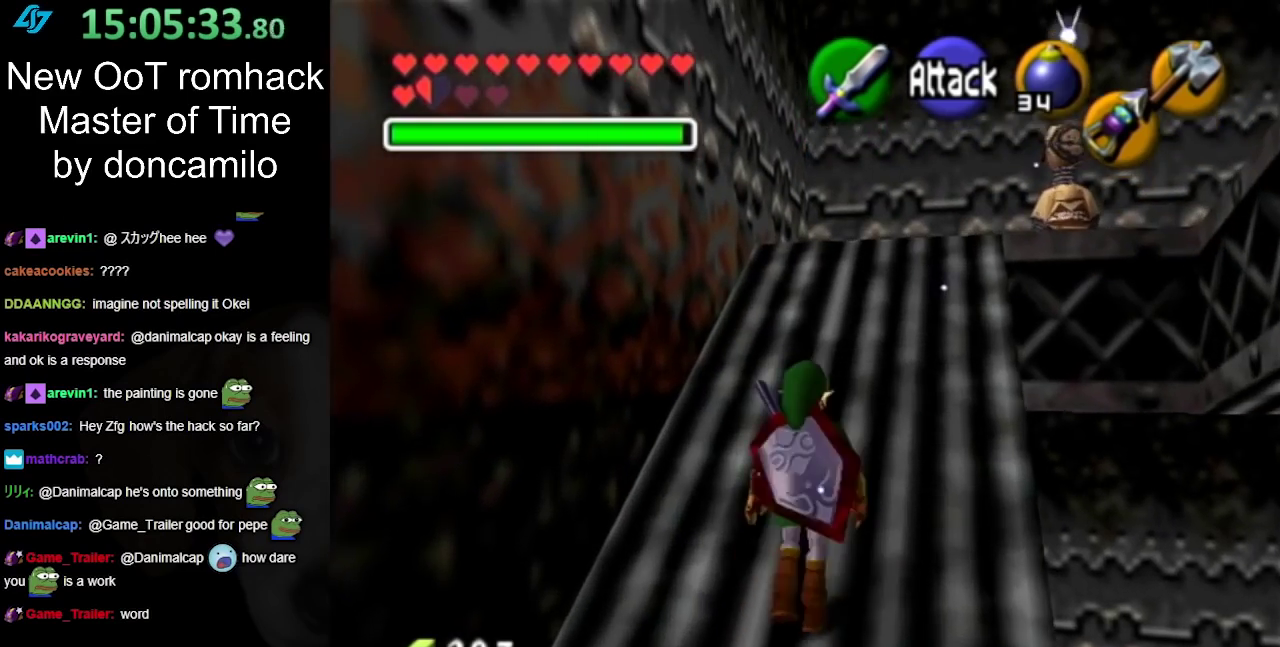
{"buttons": [], "left_stick": "up", "right_stick": "center", "events": [[117, "left_stick", "up-right"], [183, "L1", "down"], [183, "left_stick", "up"], [383, "L1", "up"]]}
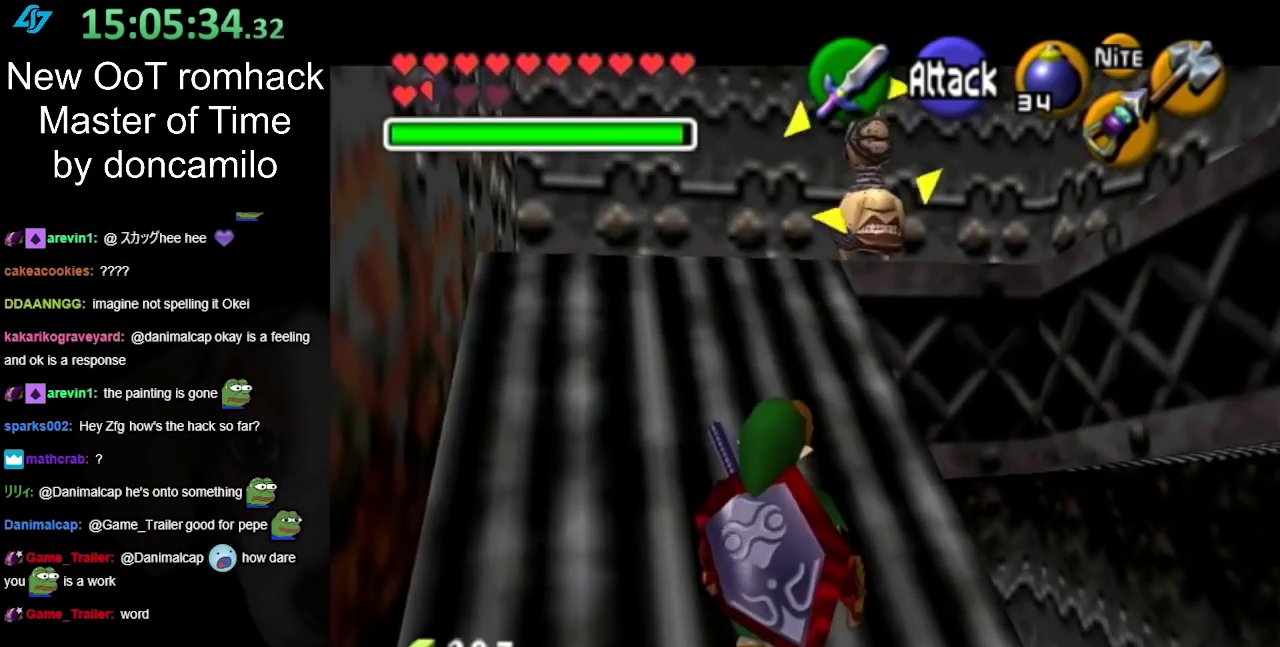
{"buttons": [], "left_stick": "up", "right_stick": "center", "events": [[250, "Y", "down"], [350, "Y", "up"], [400, "Y", "down"], [467, "Y", "up"]]}
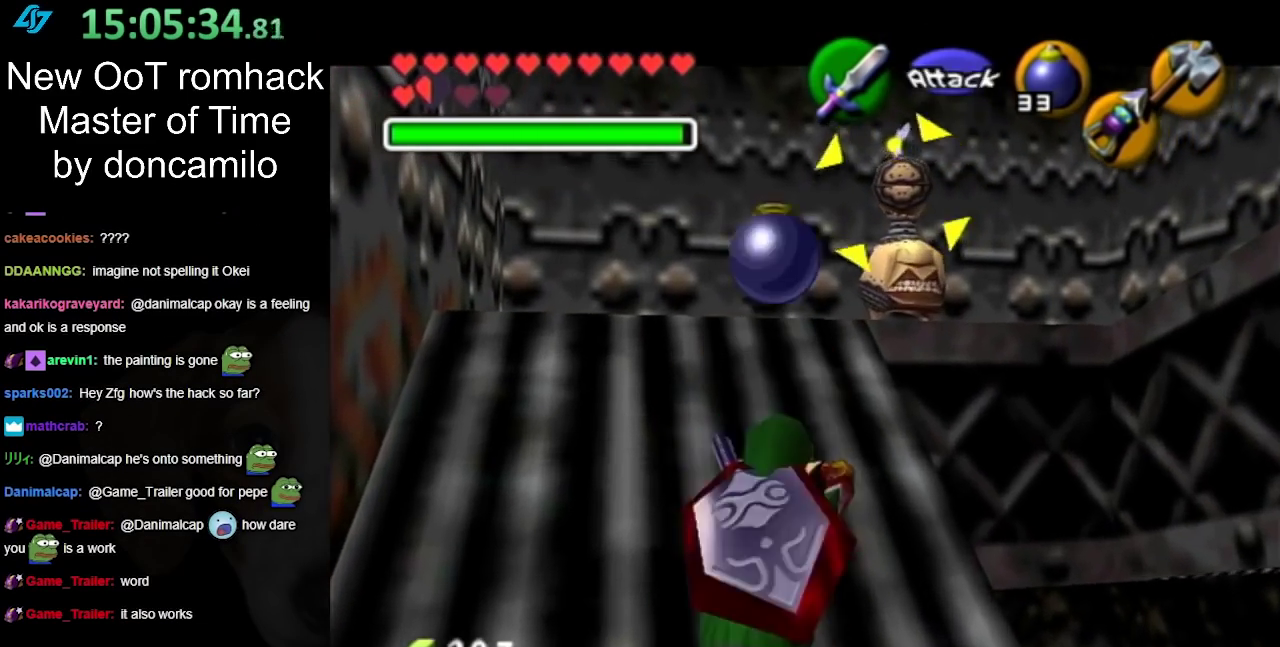
{"buttons": [], "left_stick": "center", "right_stick": "center", "events": [[67, "Y", "down"], [167, "Y", "up"], [467, "left_stick", "center"]]}
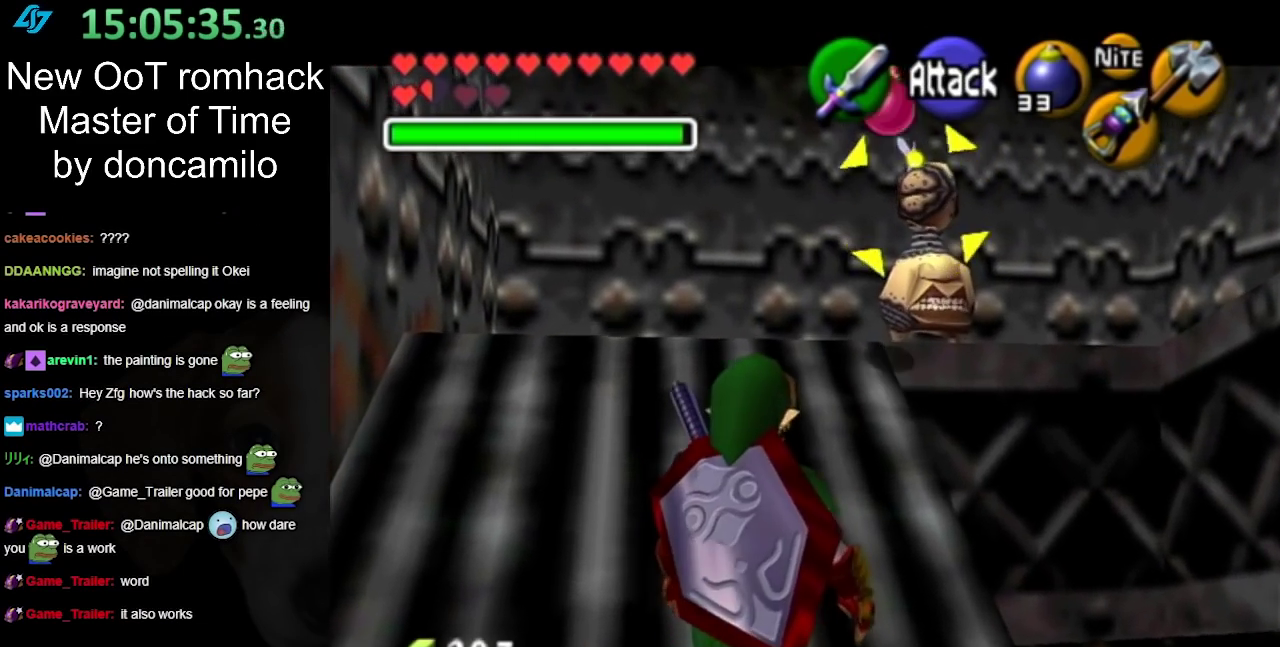
{"buttons": [], "left_stick": "center", "right_stick": "center", "events": []}
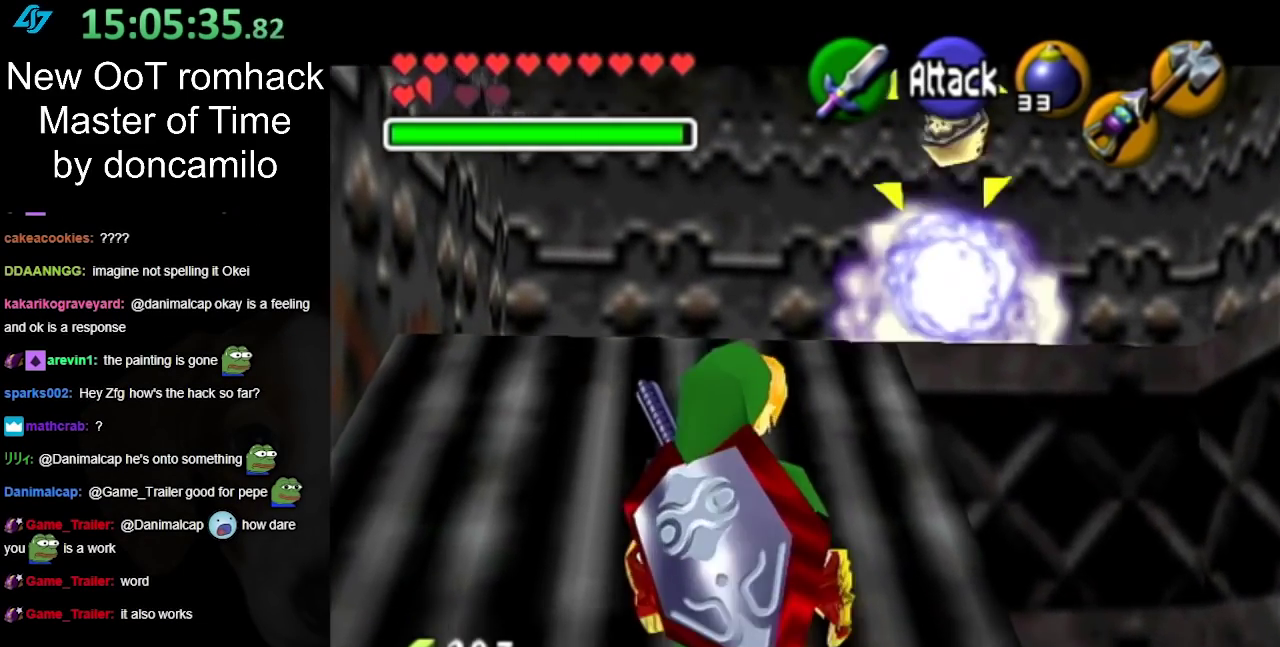
{"buttons": ["L1"], "left_stick": "up", "right_stick": "center", "events": [[350, "L1", "down"], [400, "left_stick", "up"]]}
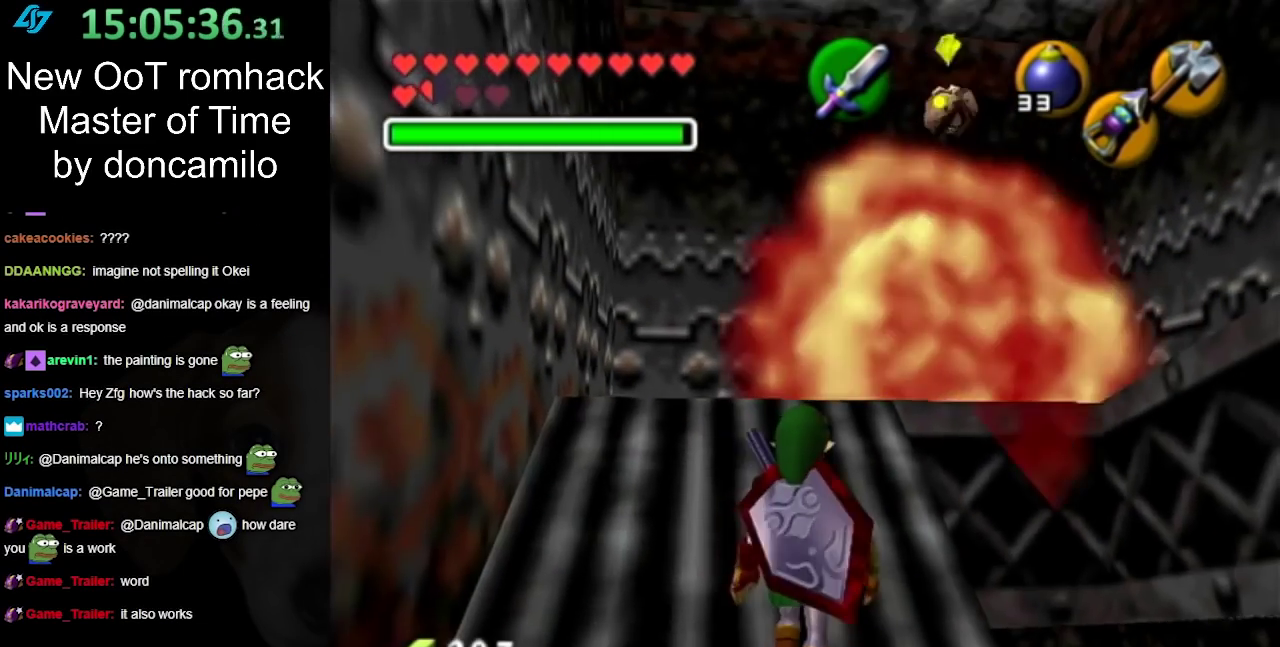
{"buttons": [], "left_stick": "up-left", "right_stick": "center", "events": [[67, "L1", "up"], [67, "left_stick", "center"], [283, "left_stick", "up"], [367, "left_stick", "up-left"]]}
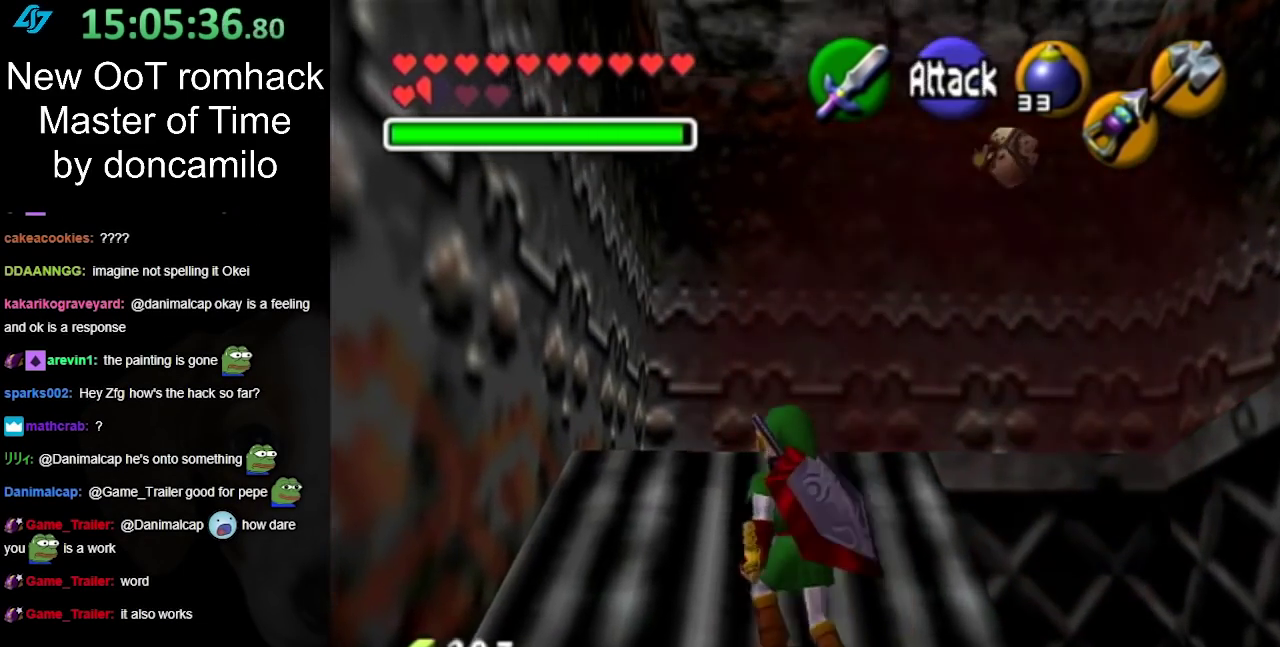
{"buttons": [], "left_stick": "center", "right_stick": "center", "events": [[167, "left_stick", "up"], [217, "left_stick", "center"]]}
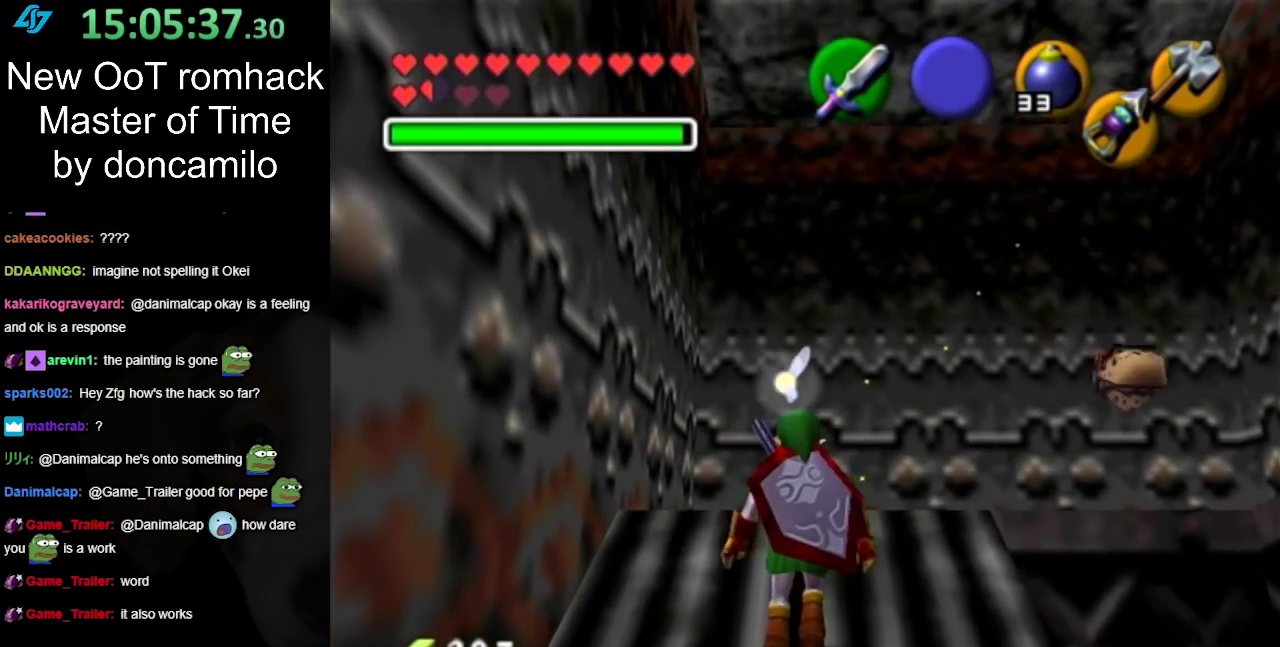
{"buttons": [], "left_stick": "up", "right_stick": "center", "events": [[150, "left_stick", "up-right"], [500, "left_stick", "up"]]}
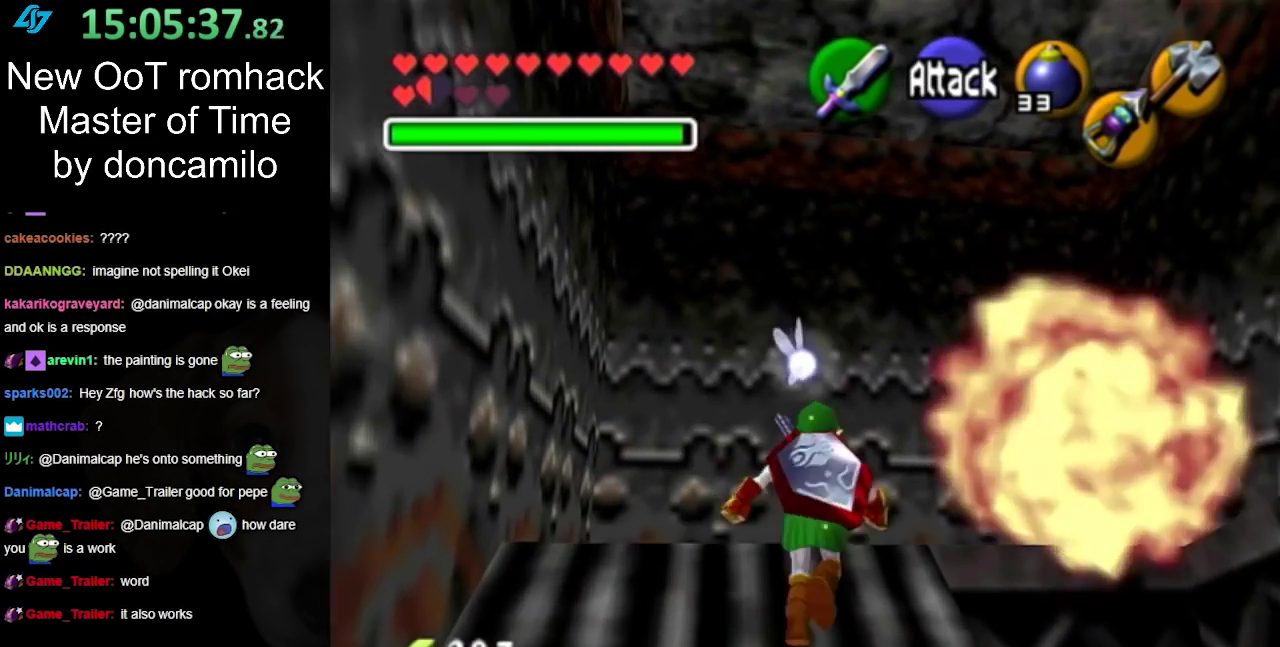
{"buttons": [], "left_stick": "up-right", "right_stick": "center", "events": [[150, "left_stick", "up-right"]]}
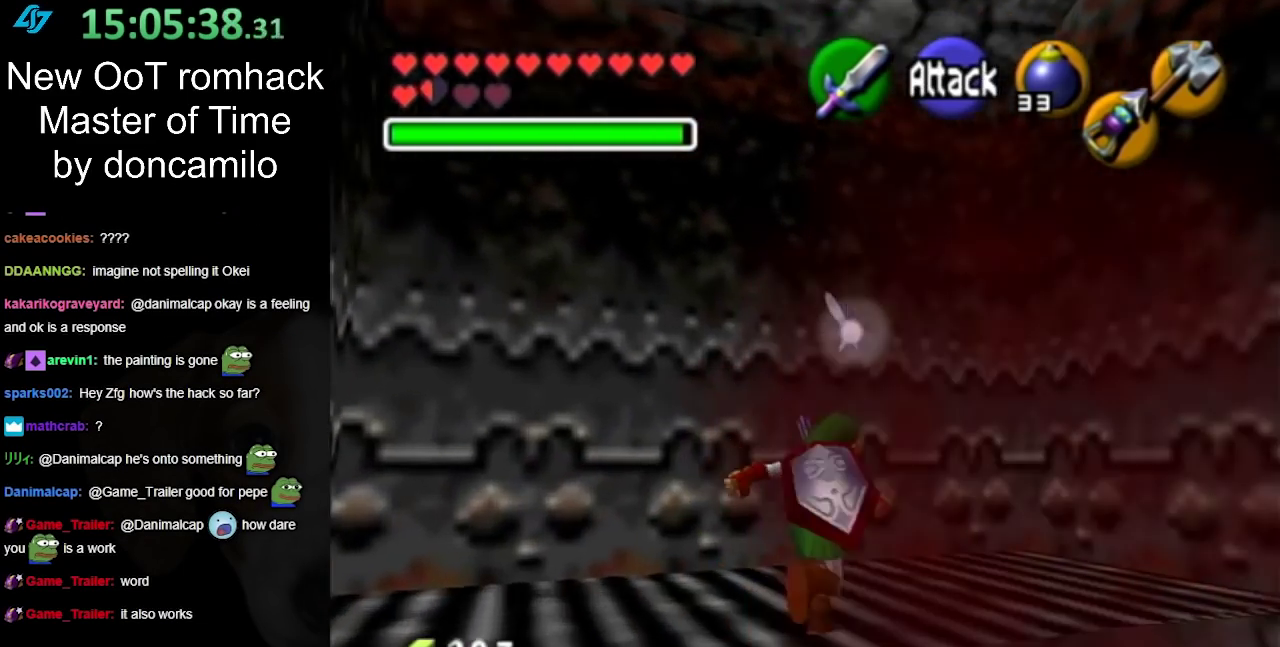
{"buttons": [], "left_stick": "up-right", "right_stick": "center", "events": []}
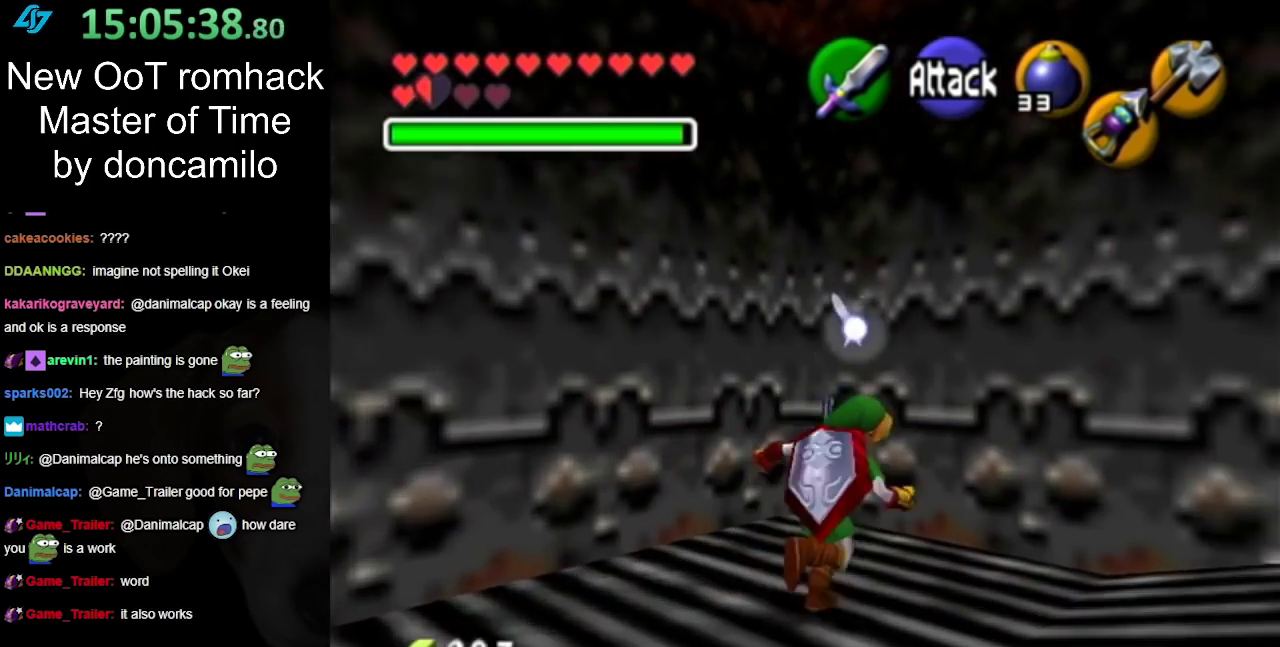
{"buttons": ["L1"], "left_stick": "up-right", "right_stick": "center", "events": [[67, "left_stick", "right"], [217, "A", "down"], [333, "L1", "down"], [350, "A", "up"], [383, "left_stick", "up-right"]]}
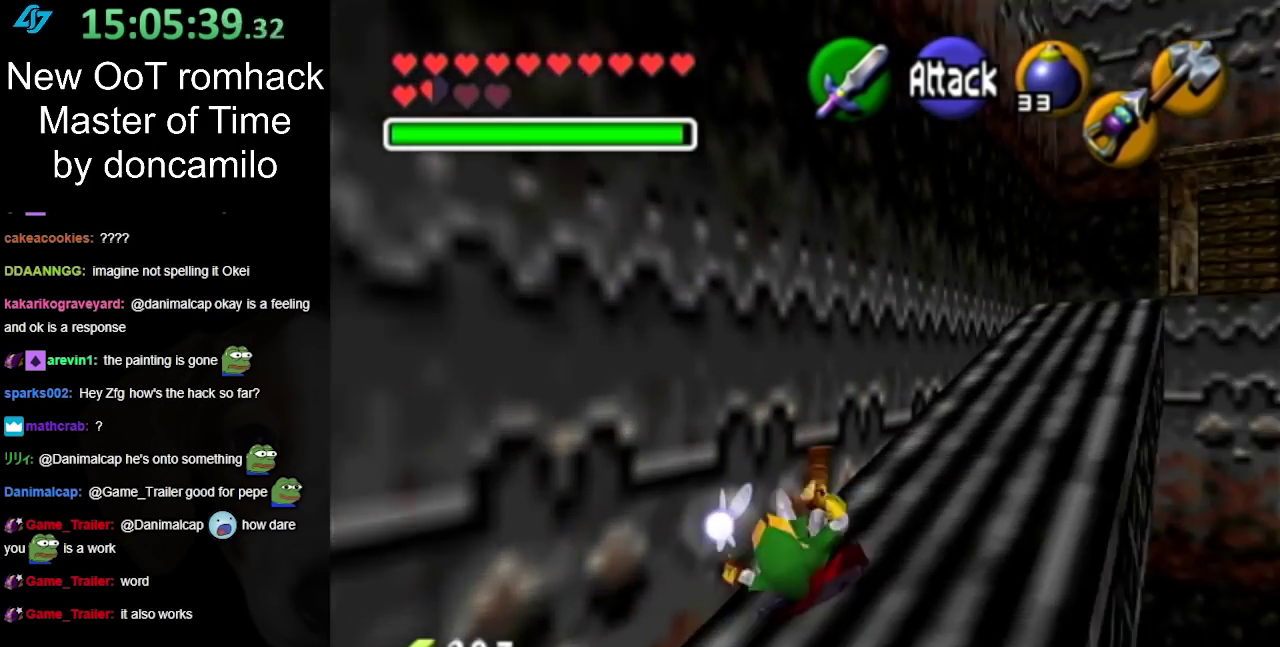
{"buttons": ["A"], "left_stick": "up-right", "right_stick": "center", "events": [[67, "L1", "up"], [67, "left_stick", "up"], [217, "left_stick", "up-right"], [467, "A", "down"]]}
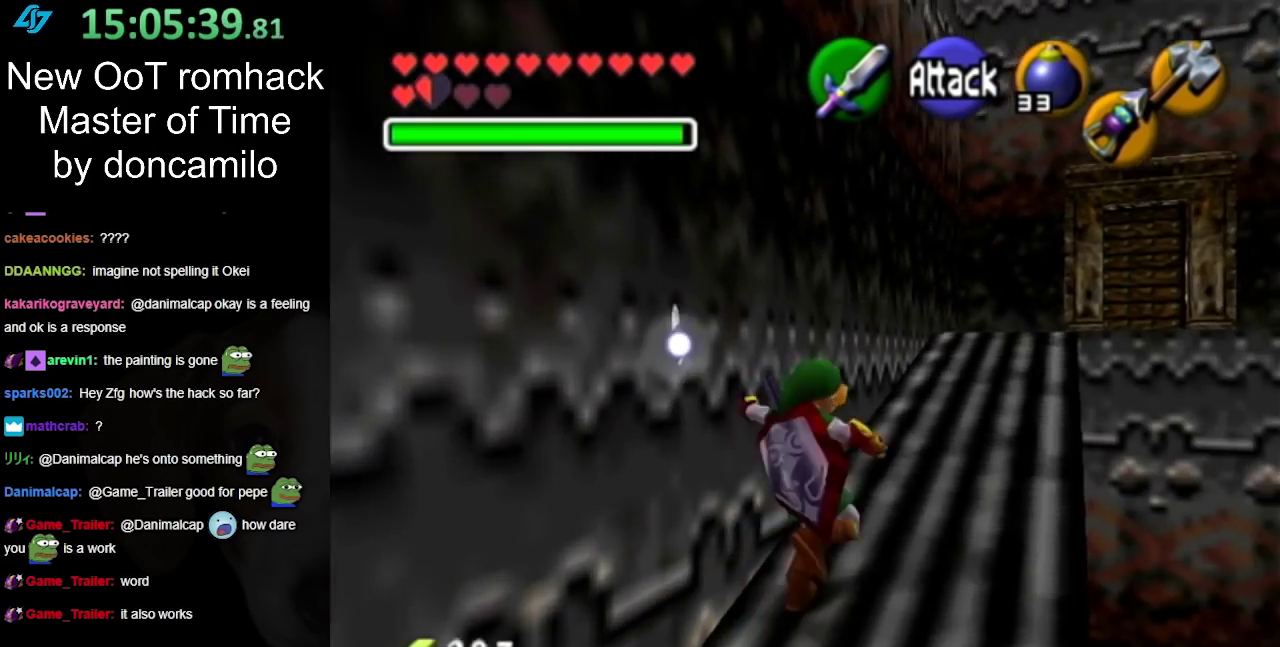
{"buttons": [], "left_stick": "up", "right_stick": "center", "events": [[100, "L1", "down"], [183, "A", "up"], [283, "left_stick", "up"], [317, "L1", "up"]]}
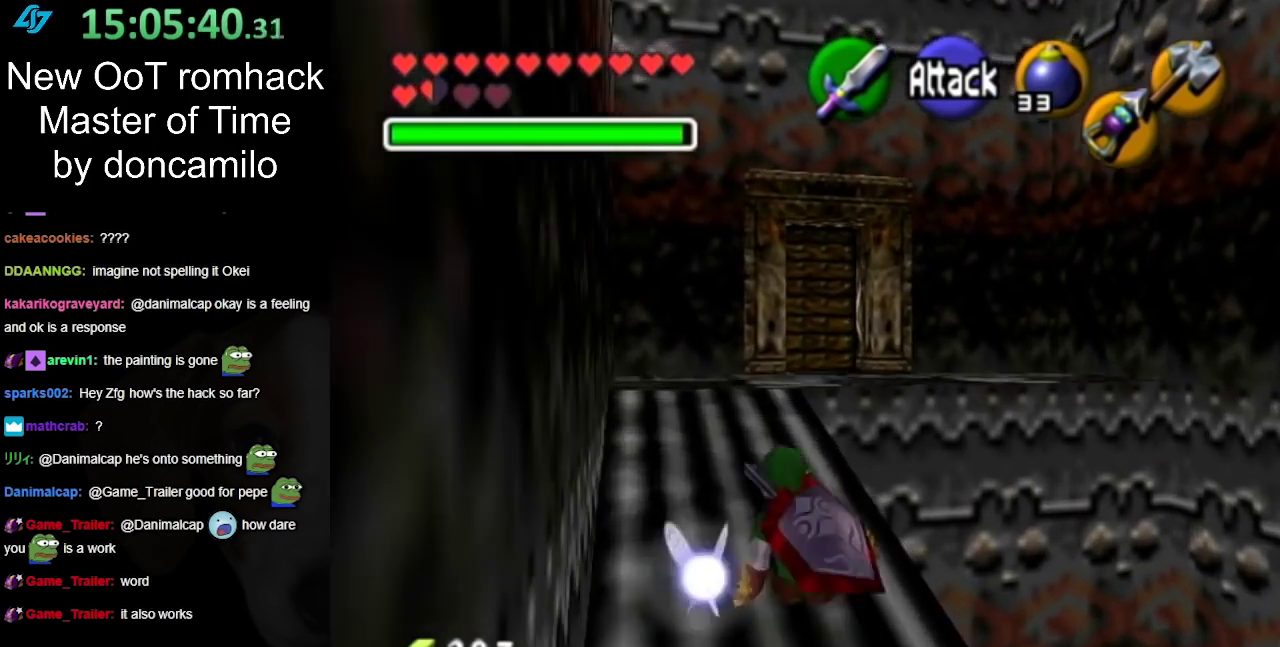
{"buttons": [], "left_stick": "up", "right_stick": "center", "events": [[217, "A", "down"], [467, "A", "up"]]}
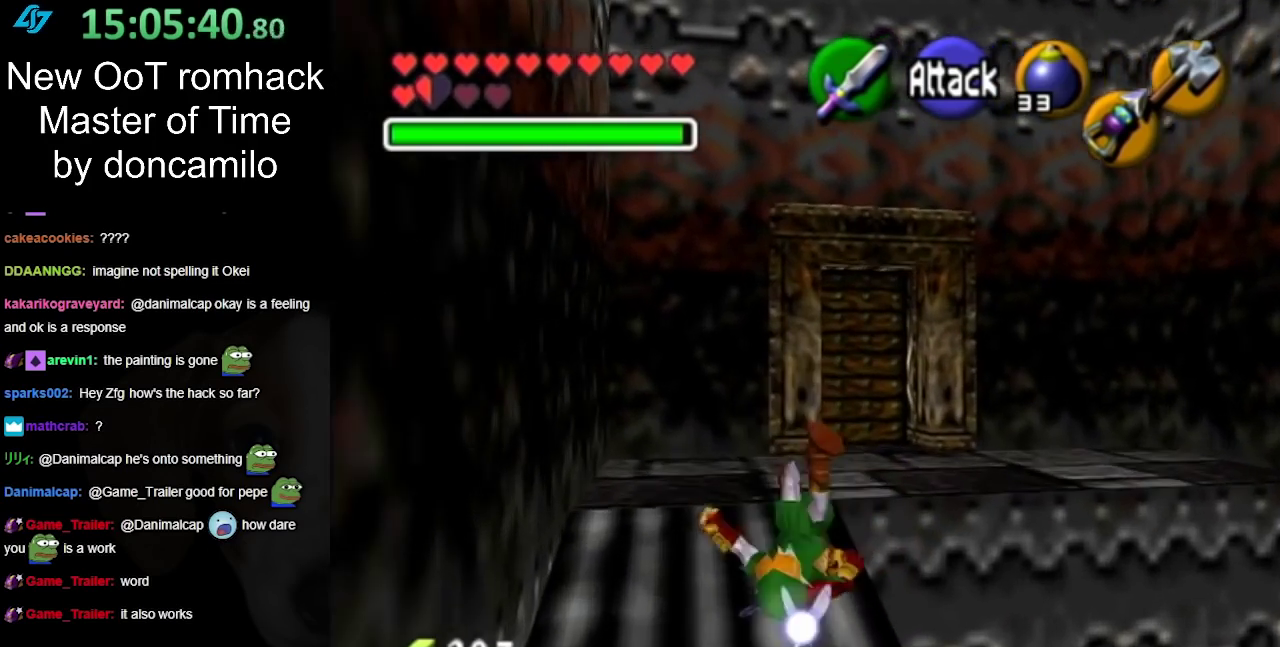
{"buttons": ["Z"], "left_stick": "center", "right_stick": "center", "events": [[350, "left_stick", "center"], [400, "left_stick", "down-right"], [433, "Z", "down"], [500, "left_stick", "center"]]}
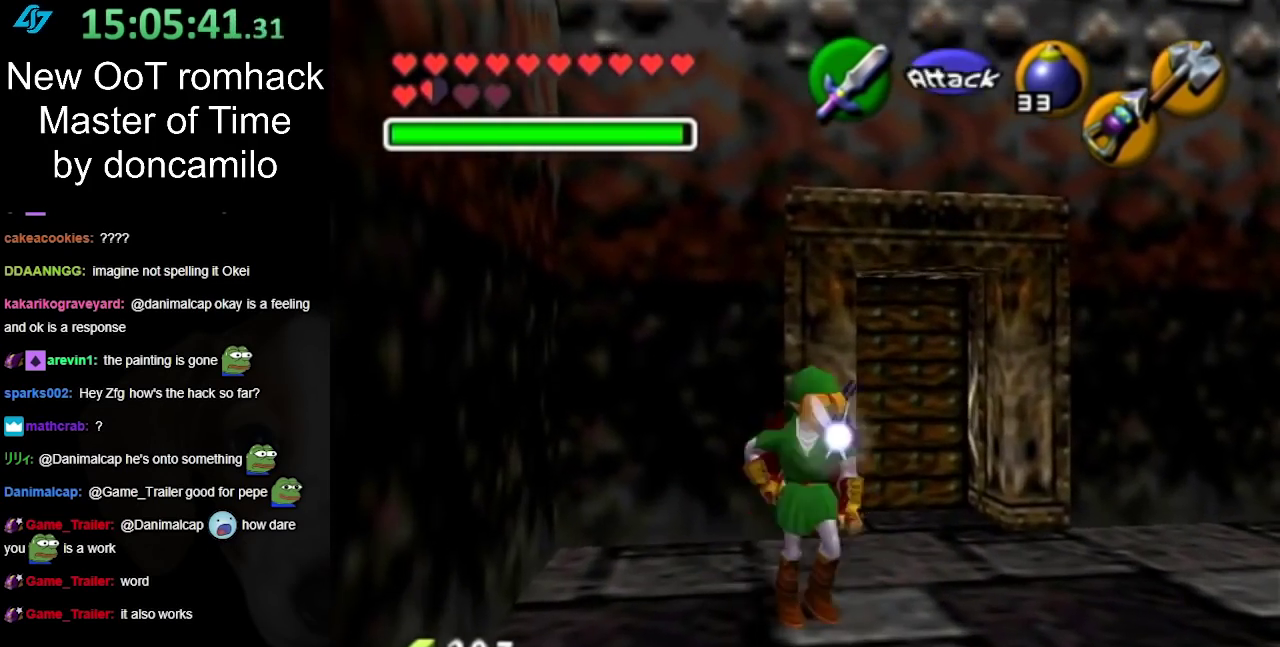
{"buttons": [], "left_stick": "center", "right_stick": "center", "events": [[33, "Z", "up"]]}
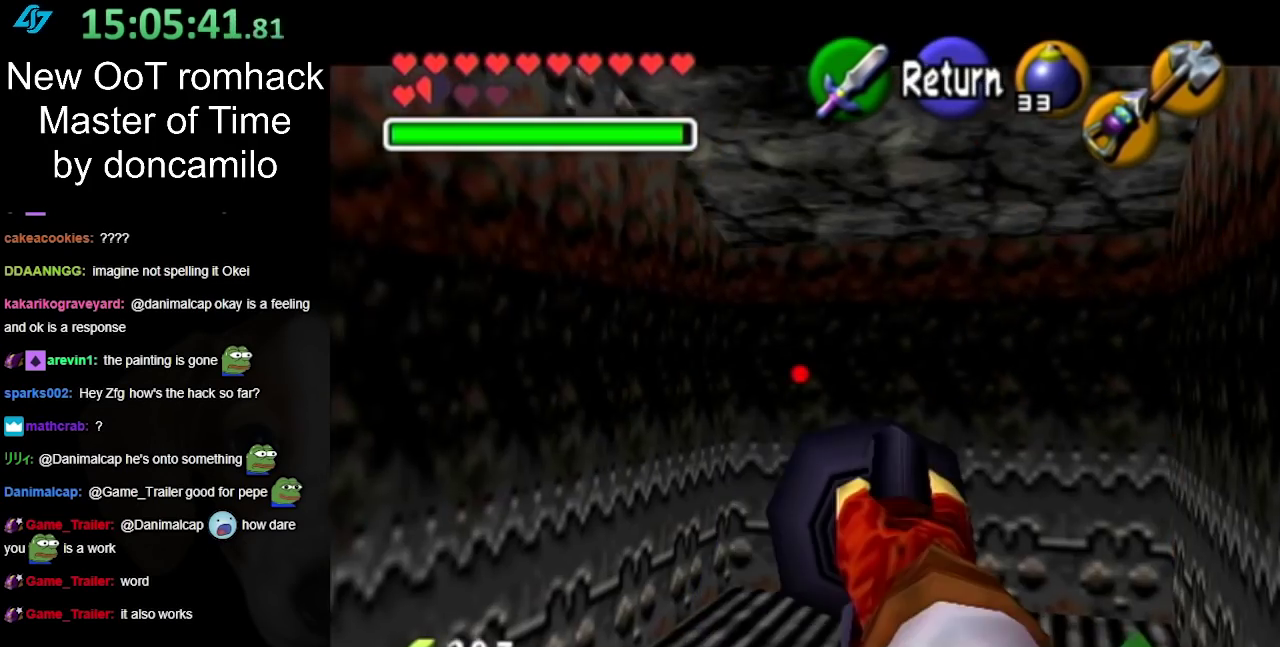
{"buttons": [], "left_stick": "down", "right_stick": "center", "events": [[67, "left_stick", "down"]]}
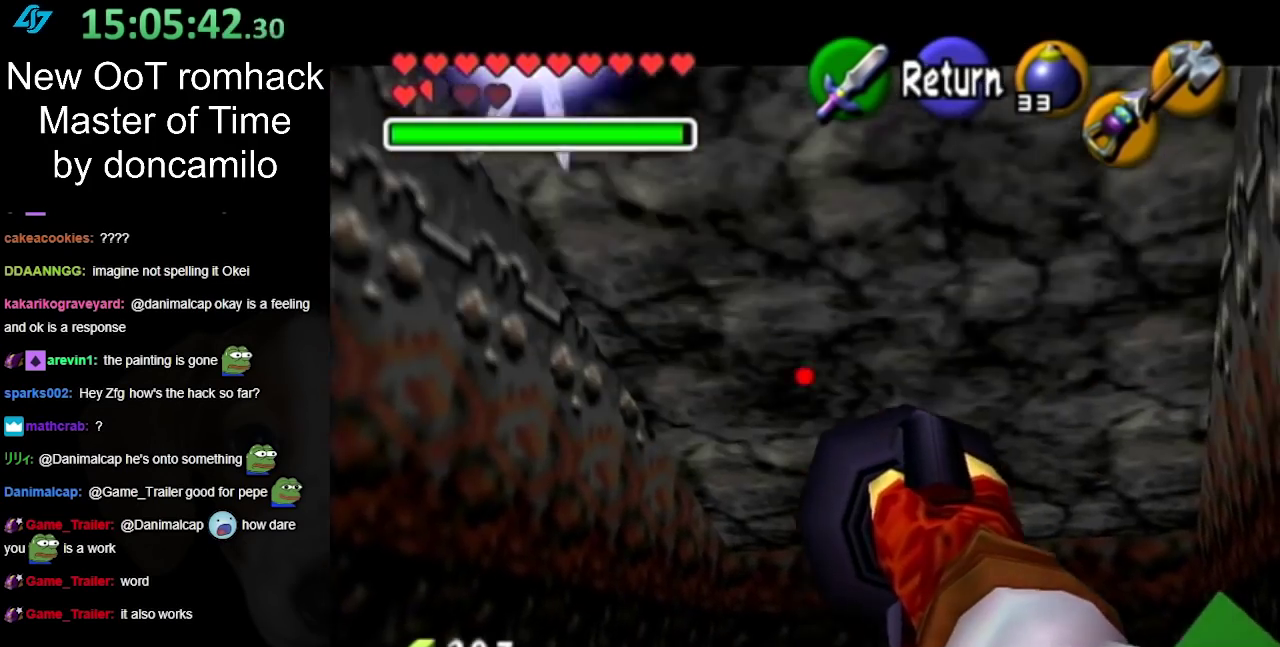
{"buttons": [], "left_stick": "down", "right_stick": "center", "events": []}
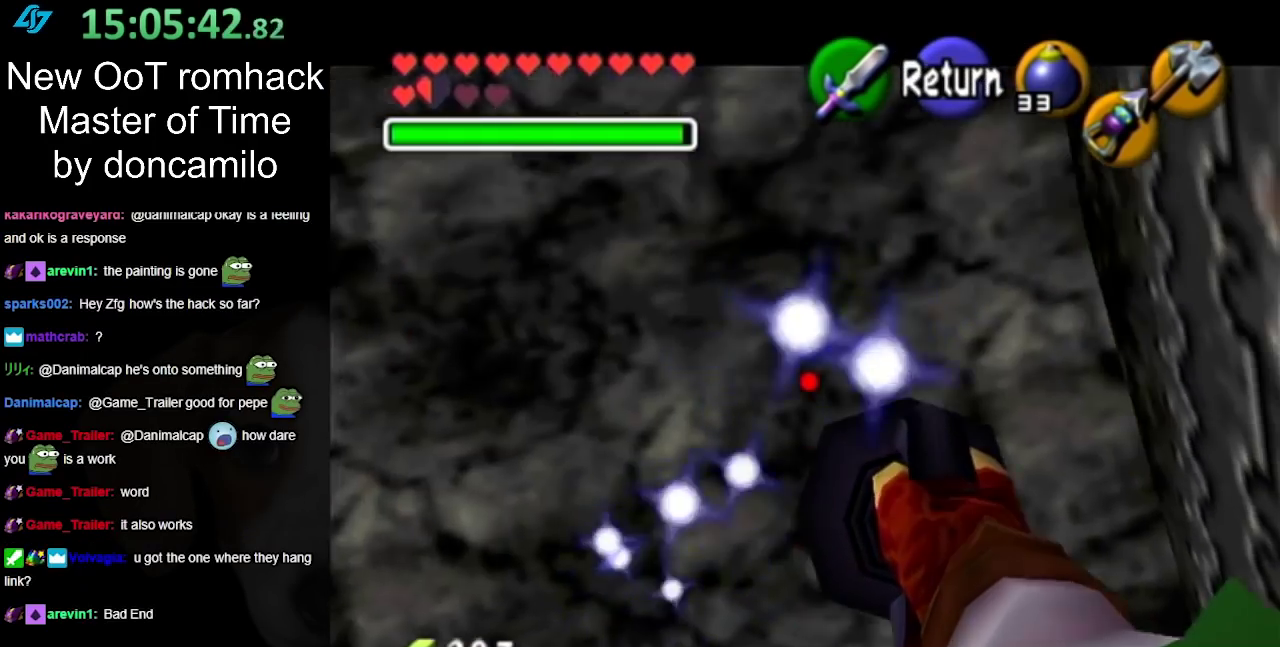
{"buttons": [], "left_stick": "left", "right_stick": "center", "events": [[67, "left_stick", "down-left"], [150, "left_stick", "left"], [350, "A", "down"], [500, "A", "up"]]}
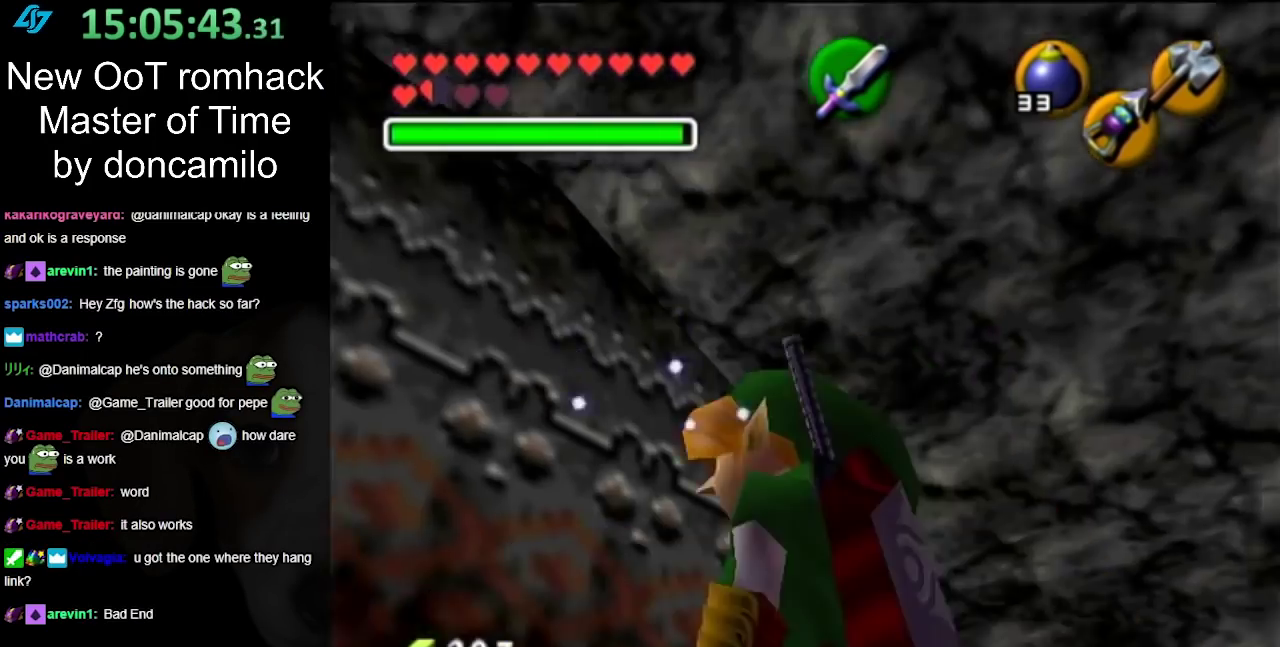
{"buttons": ["A", "L1"], "left_stick": "center", "right_stick": "center", "events": [[250, "left_stick", "down-left"], [333, "L1", "down"], [350, "left_stick", "center"], [467, "A", "down"]]}
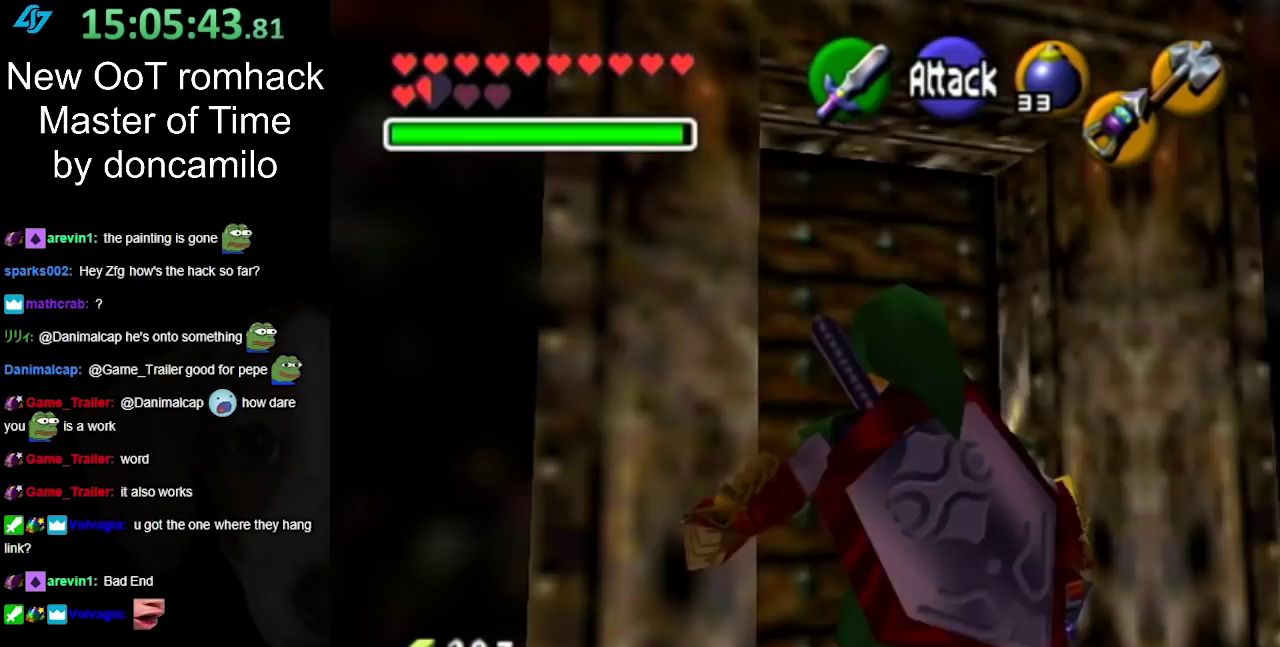
{"buttons": [], "left_stick": "center", "right_stick": "center", "events": [[33, "L1", "up"], [67, "A", "up"], [150, "A", "down"], [267, "A", "up"], [317, "A", "down"], [450, "A", "up"]]}
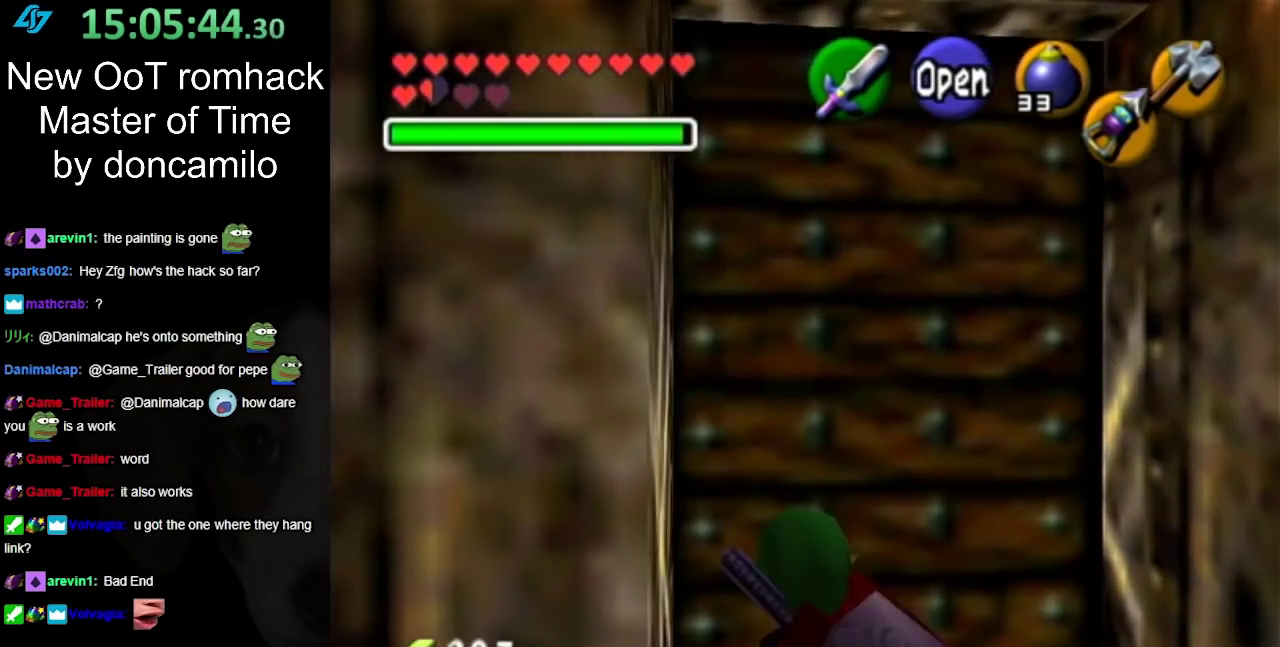
{"buttons": [], "left_stick": "center", "right_stick": "center", "events": [[117, "A", "down"], [183, "A", "up"], [250, "A", "down"], [367, "A", "up"]]}
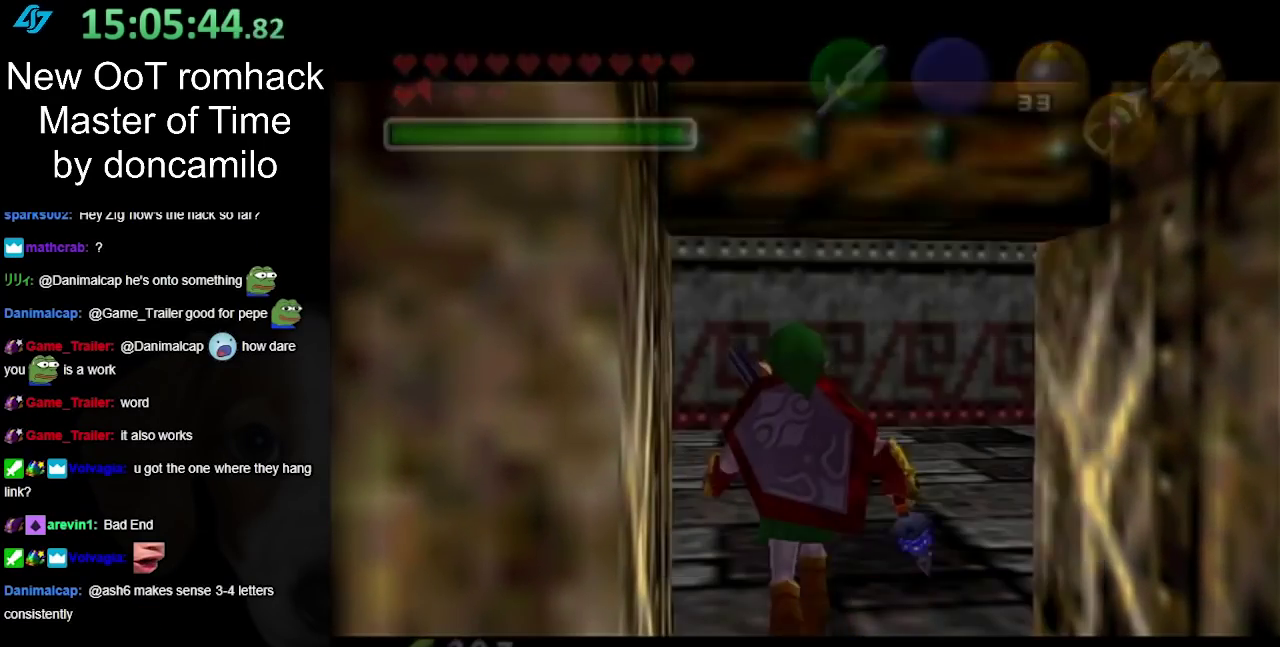
{"buttons": [], "left_stick": "center", "right_stick": "center", "events": []}
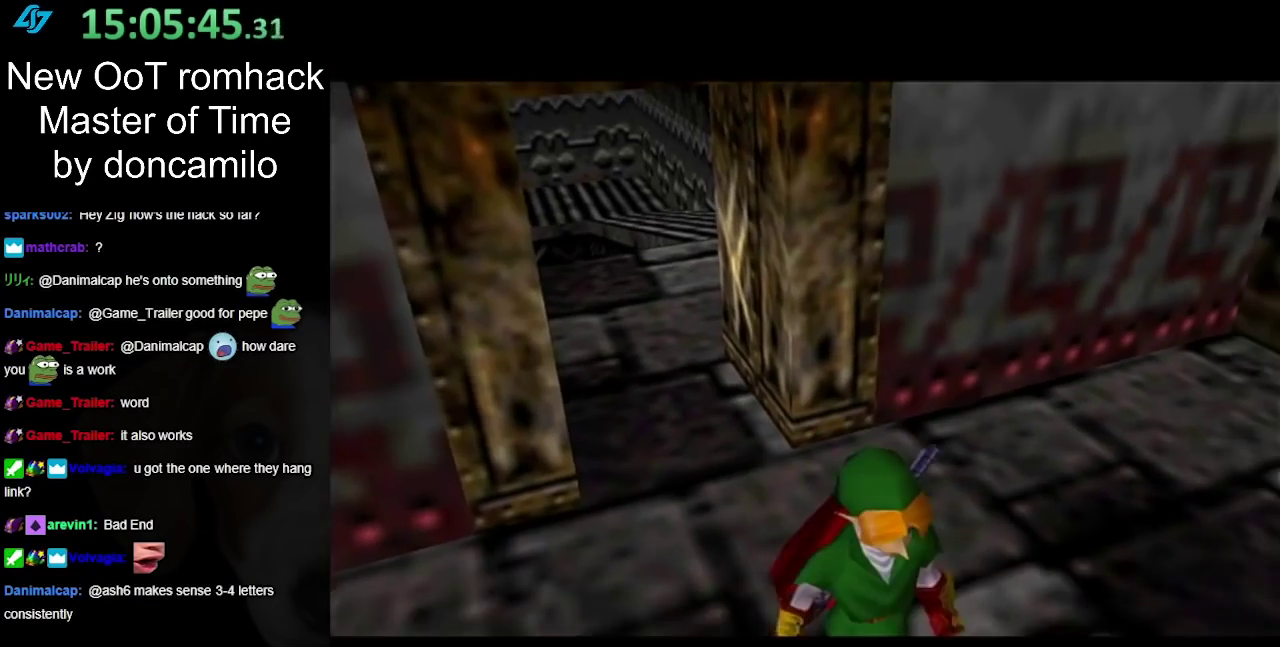
{"buttons": [], "left_stick": "center", "right_stick": "center", "events": []}
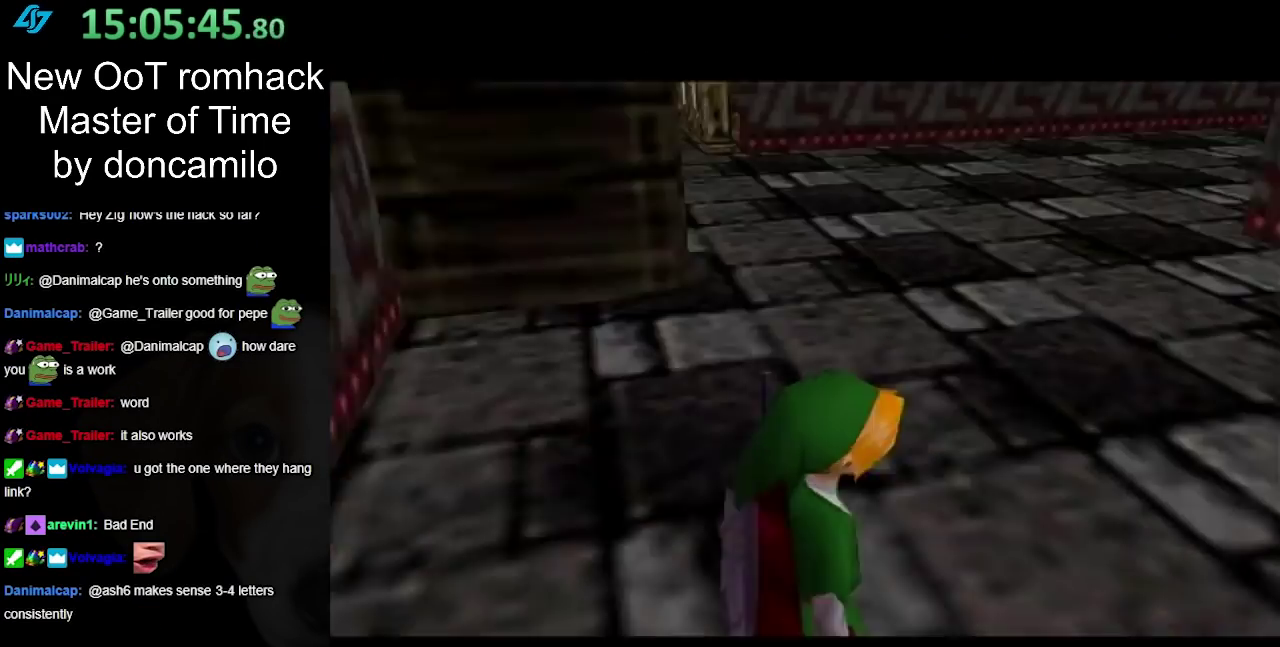
{"buttons": [], "left_stick": "center", "right_stick": "center", "events": []}
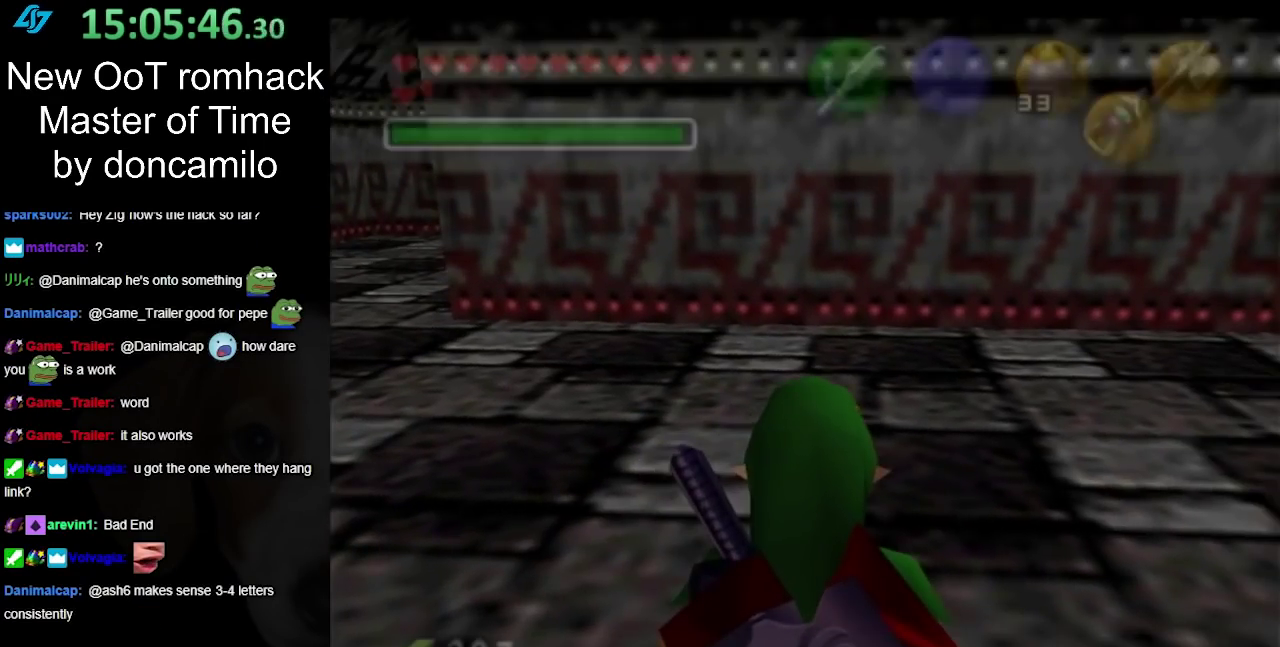
{"buttons": ["L1"], "left_stick": "center", "right_stick": "center", "events": [[217, "left_stick", "left"], [317, "left_stick", "center"], [350, "L1", "down"]]}
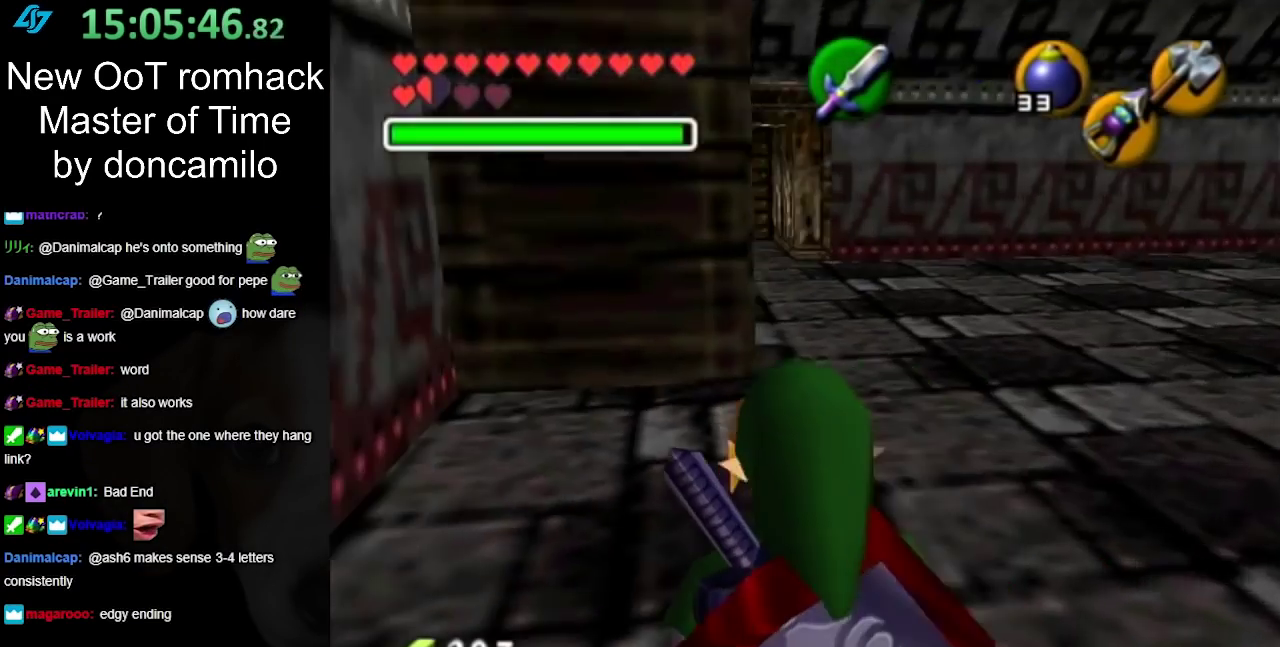
{"buttons": ["L1"], "left_stick": "center", "right_stick": "center", "events": [[67, "L1", "up"], [317, "left_stick", "down"], [383, "L1", "down"], [400, "left_stick", "center"]]}
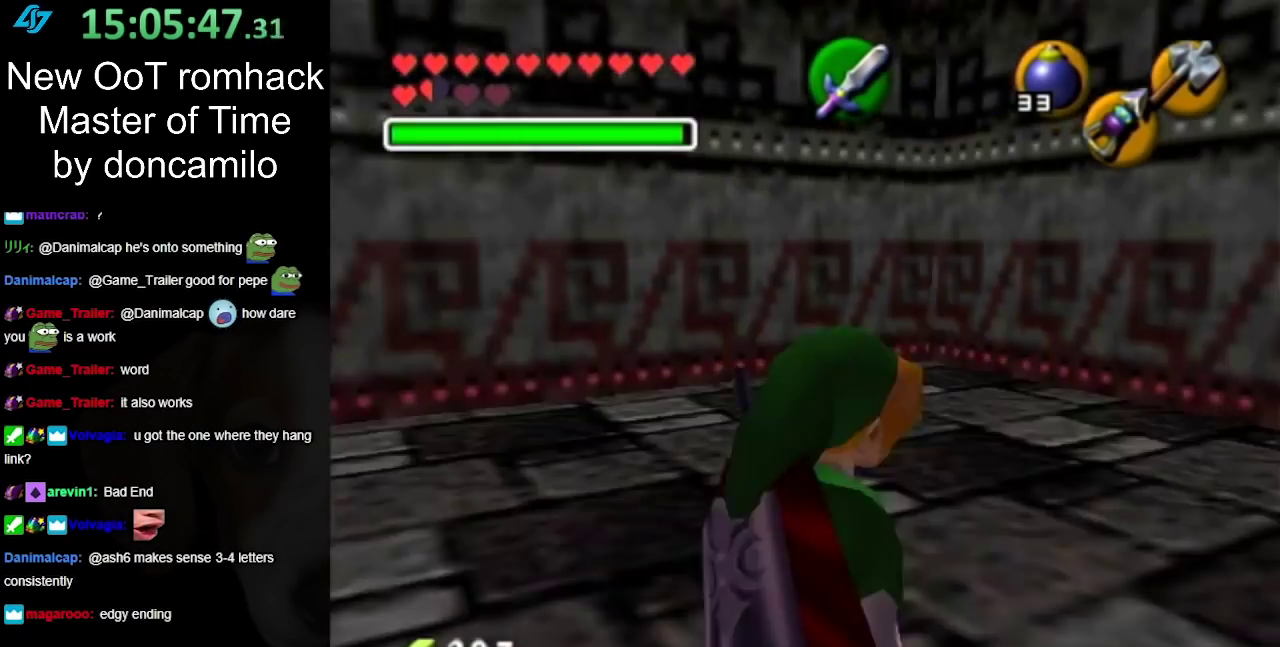
{"buttons": [], "left_stick": "up", "right_stick": "center", "events": [[100, "L1", "up"], [317, "left_stick", "up"]]}